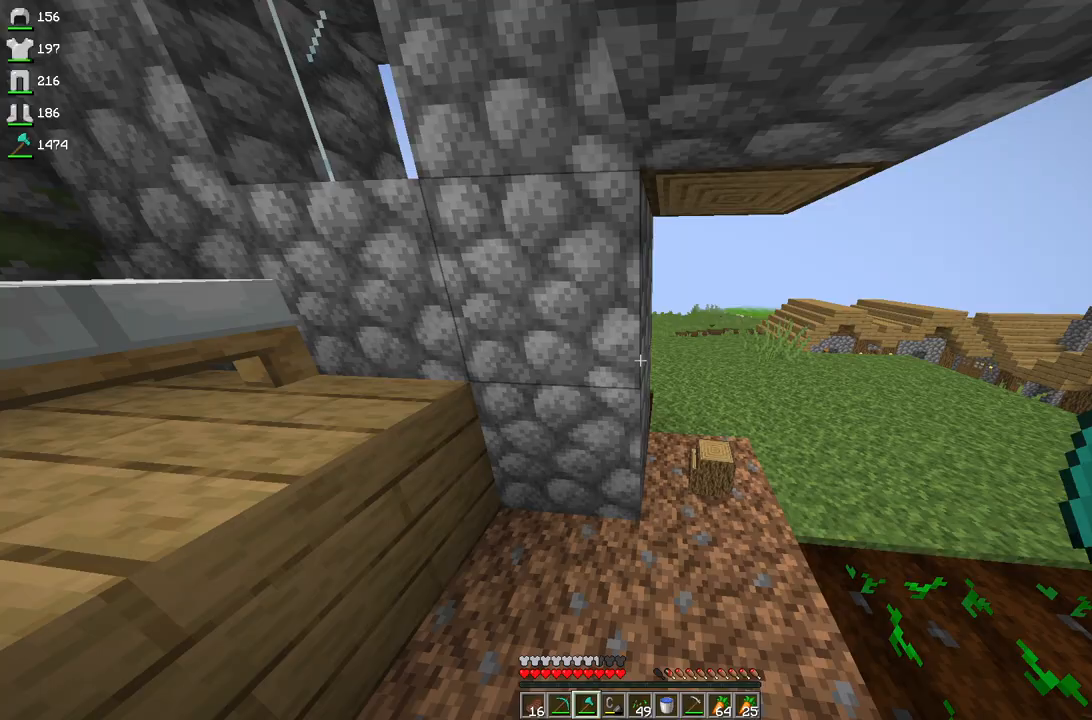
Gameplay with keyboard and mouse; each line is a JSON object with the keys and mouse buttons held at the frame after it. "events" lists presses ("down") and releases ("up") of "a", "d", "s", "space", "w", "mouse_left" and "mouse_right" between this image and that frame as [ms after this image, input, new state], when the widget could be followed in between. "mouse_left", "mouse_right" = the "left", "right" buttons of the "mouse" list. No other keys are recorded. Fast repeated clicks can show as one long hold. Mouse movement is not recorded.
{"keys": [], "mouse": ["left"], "events": [[500, "mouse_left", "down"]]}
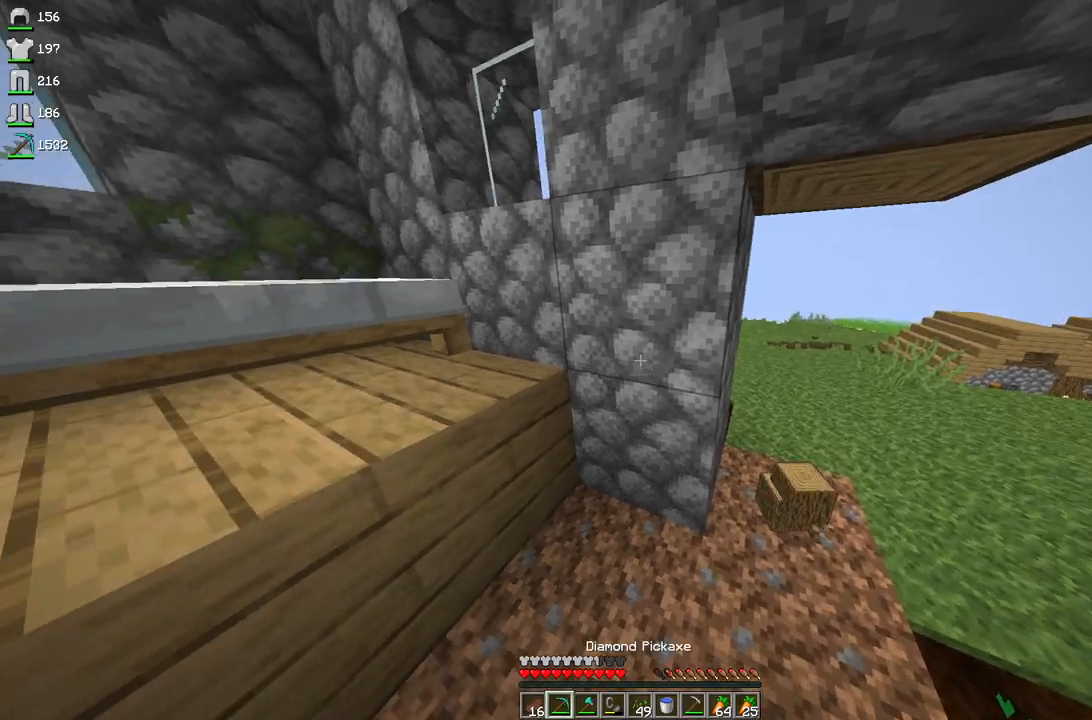
{"keys": [], "mouse": ["left"], "events": []}
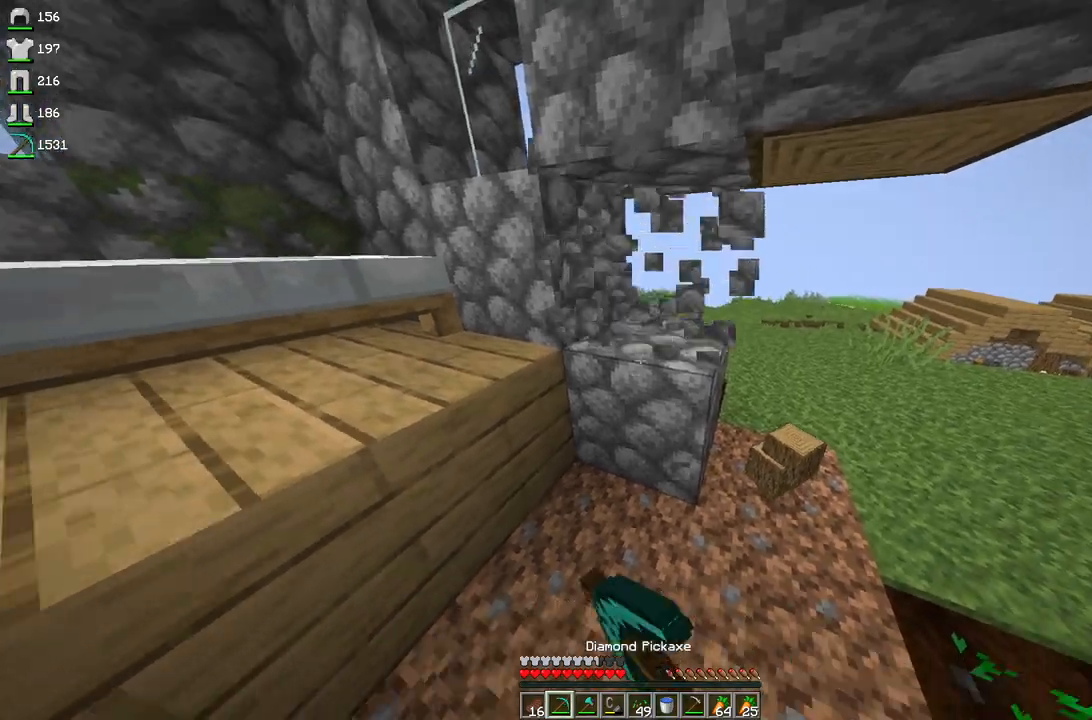
{"keys": [], "mouse": ["left"], "events": []}
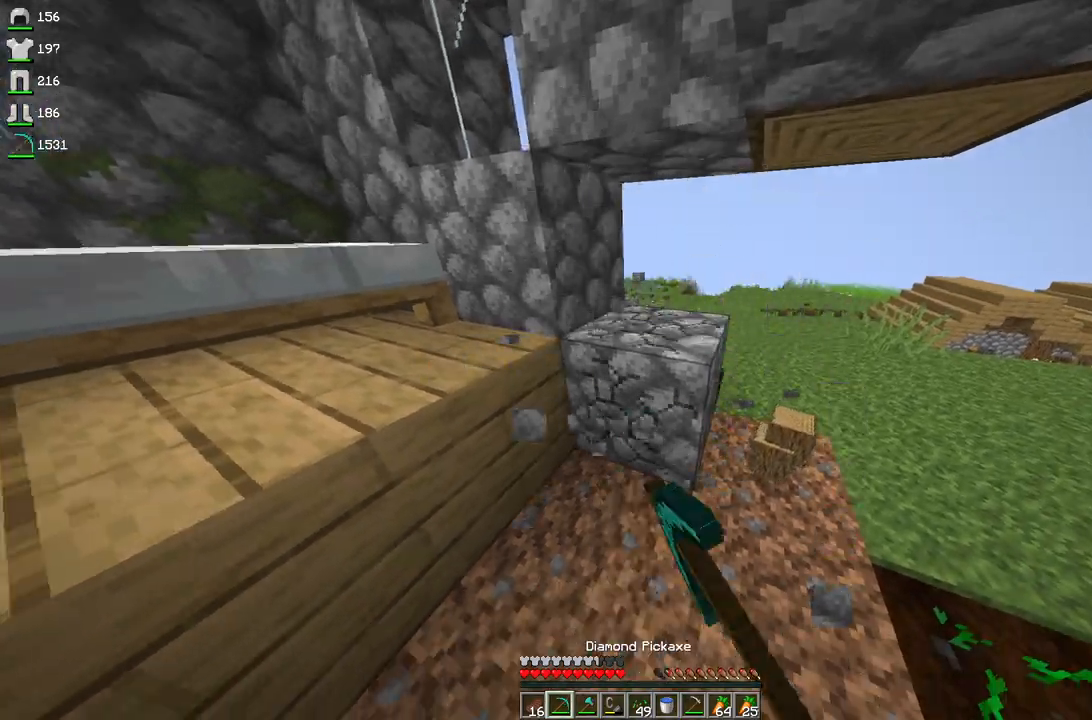
{"keys": ["d", "w"], "mouse": ["left"], "events": [[33, "d", "down"], [33, "w", "down"]]}
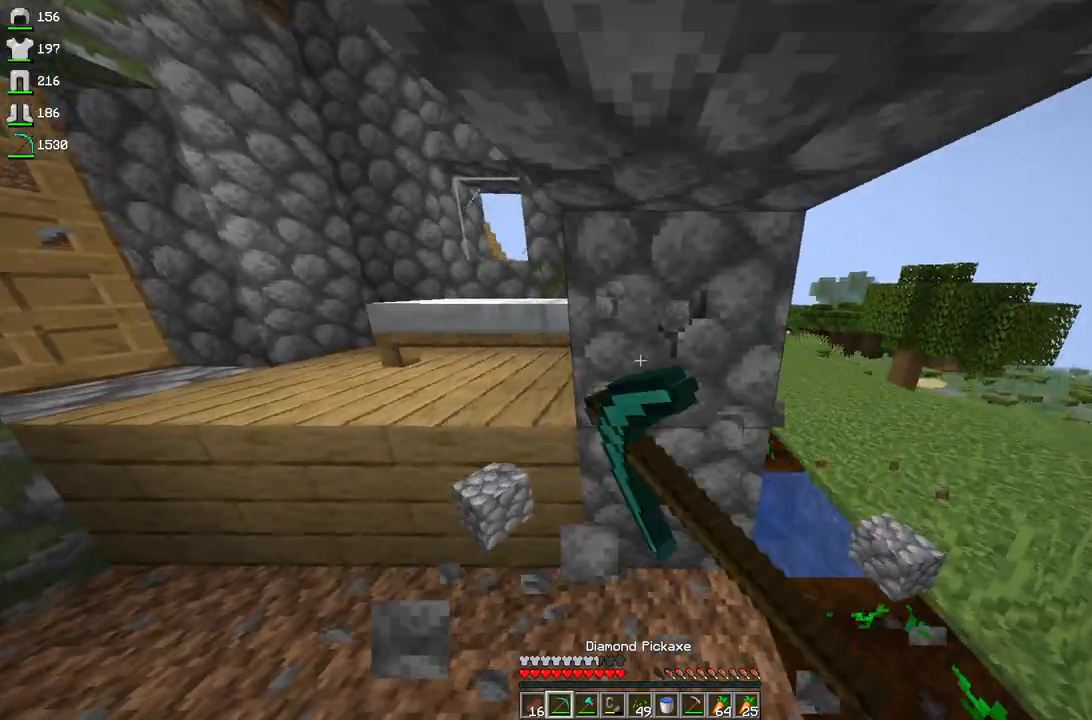
{"keys": [], "mouse": ["left"], "events": [[67, "d", "up"], [67, "w", "up"]]}
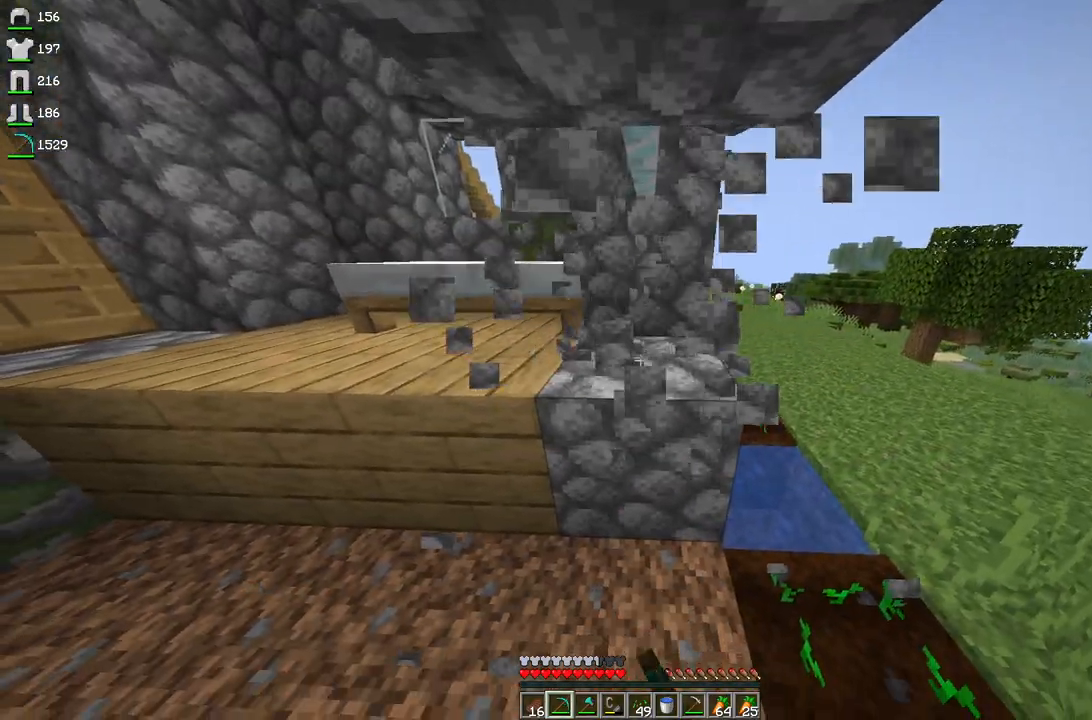
{"keys": ["w"], "mouse": ["left"], "events": [[400, "w", "down"]]}
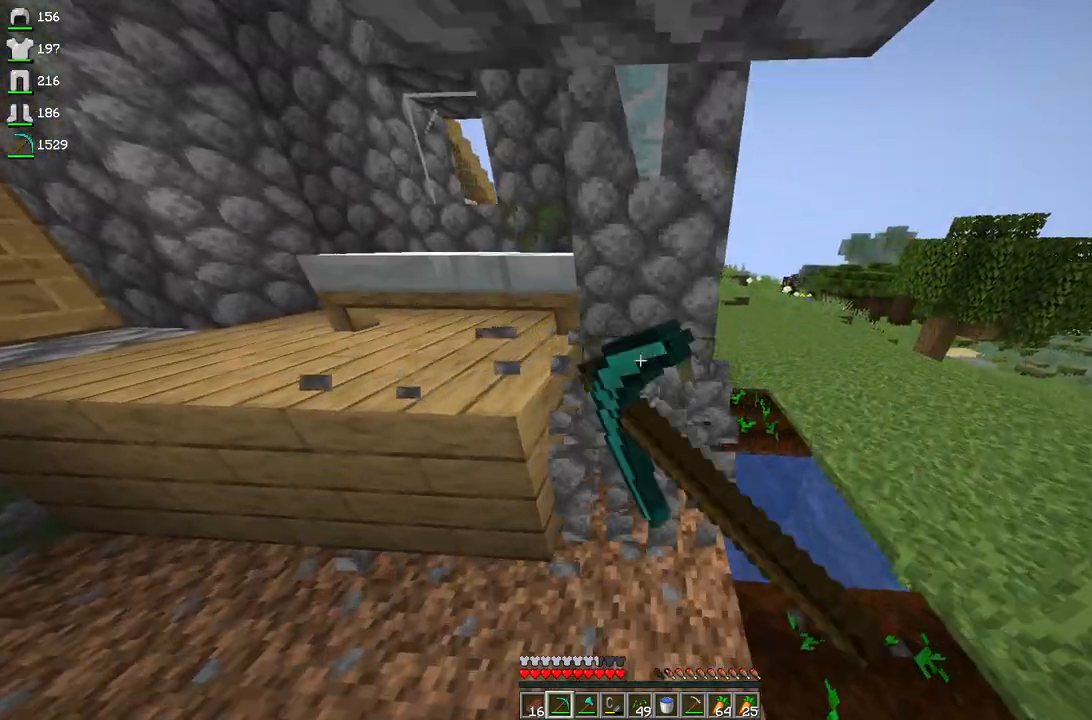
{"keys": [], "mouse": ["left"], "events": [[200, "w", "up"]]}
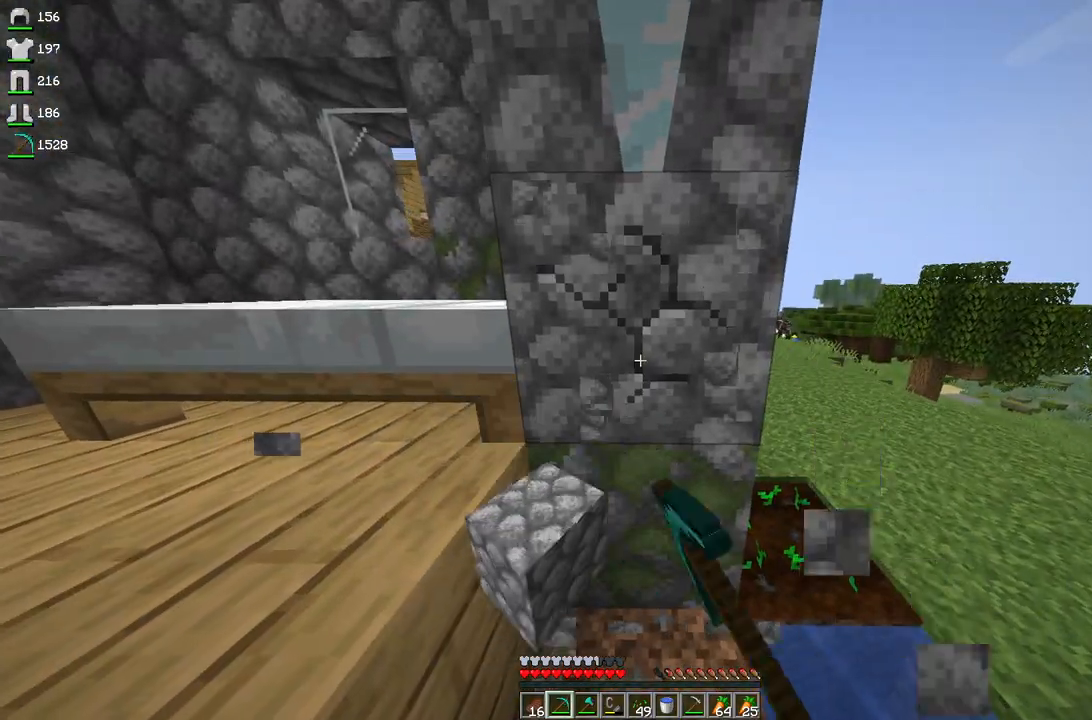
{"keys": [], "mouse": ["left"], "events": []}
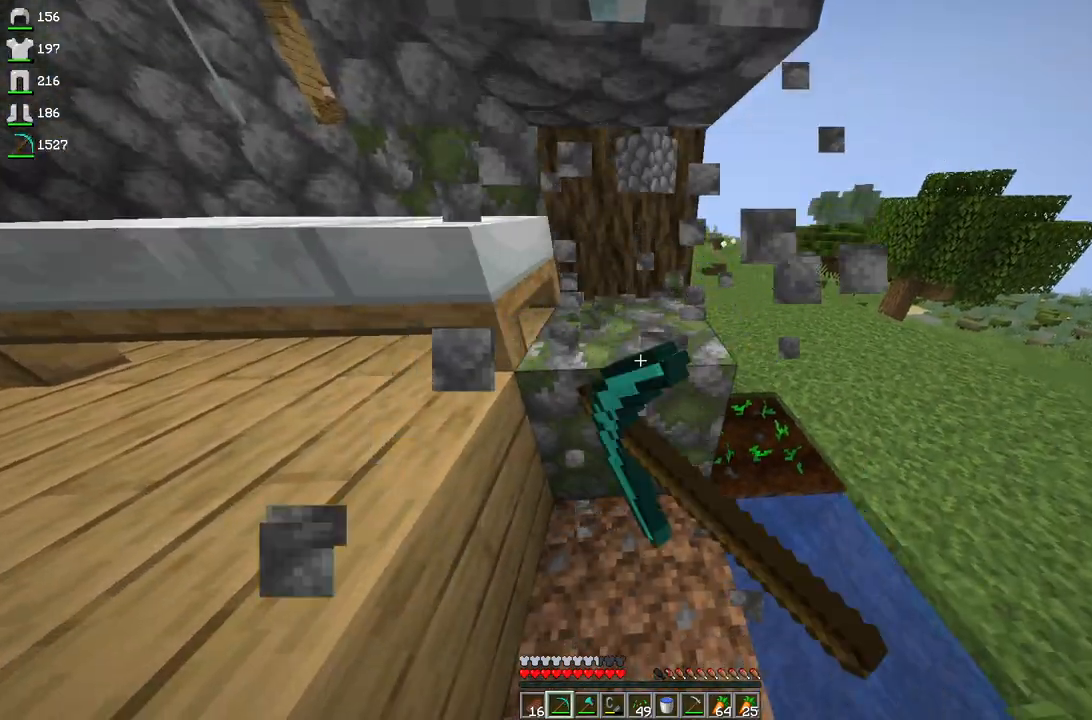
{"keys": ["w"], "mouse": ["left"], "events": [[400, "w", "down"]]}
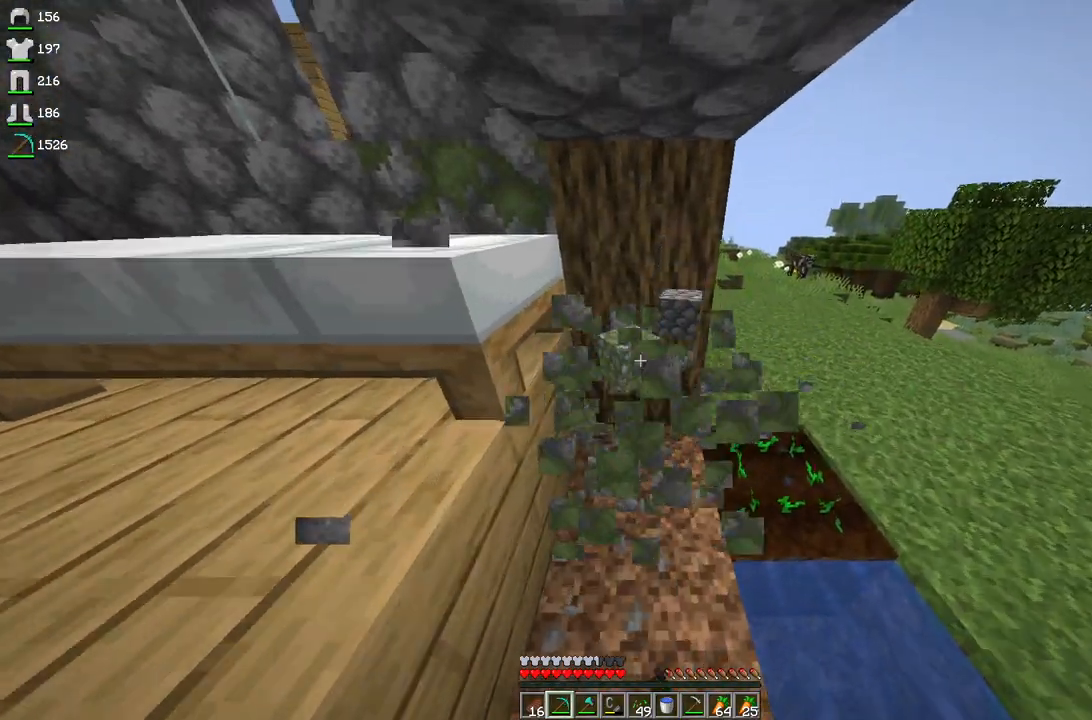
{"keys": [], "mouse": ["left"], "events": [[200, "w", "up"]]}
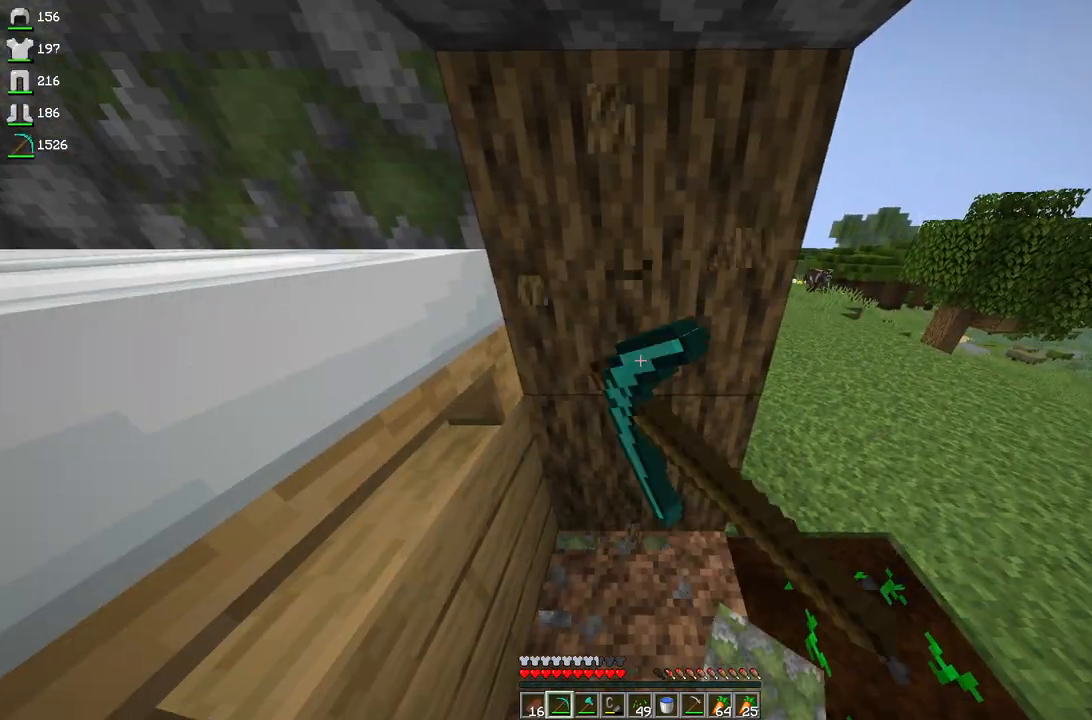
{"keys": [], "mouse": ["left"], "events": []}
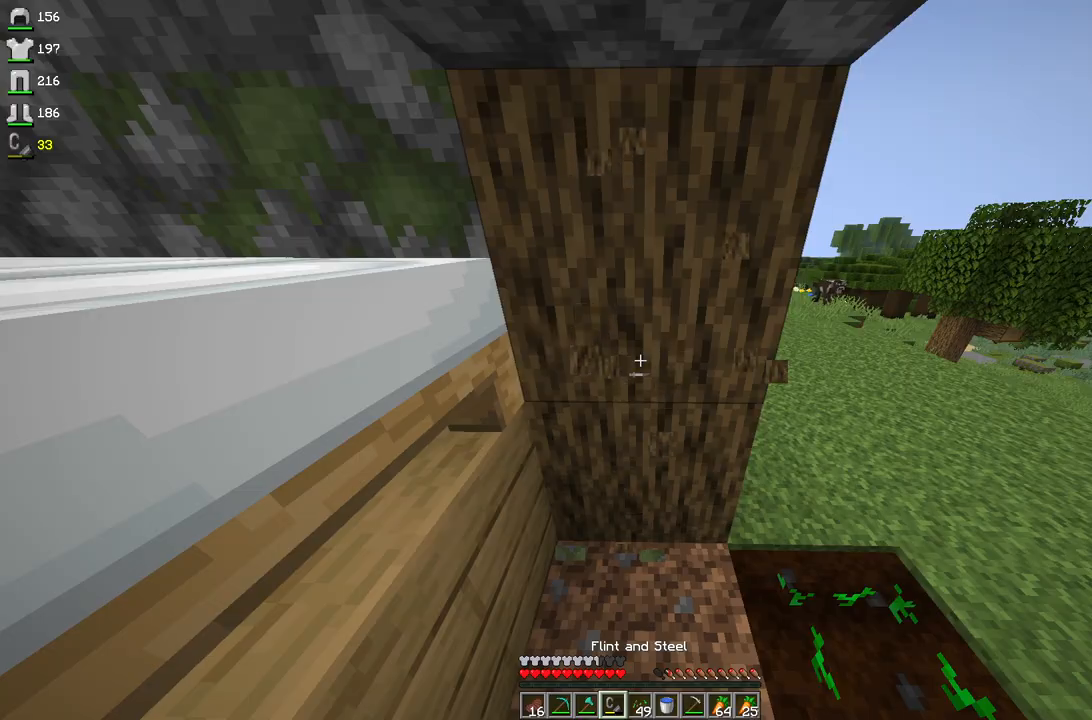
{"keys": [], "mouse": ["left"], "events": []}
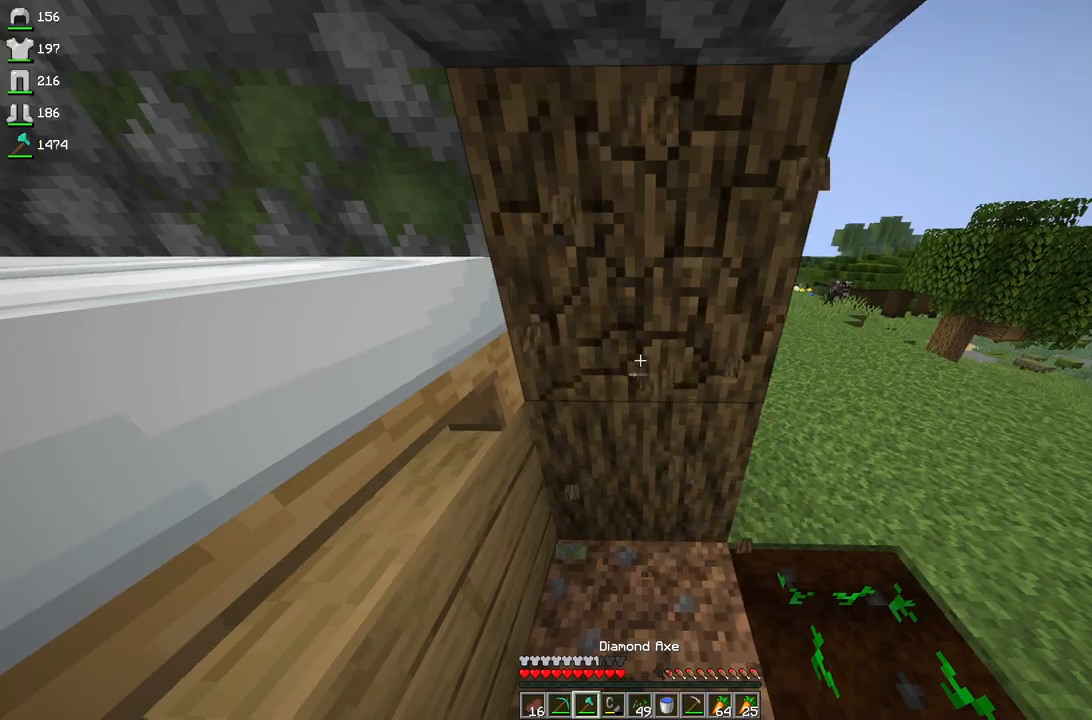
{"keys": [], "mouse": ["left"], "events": []}
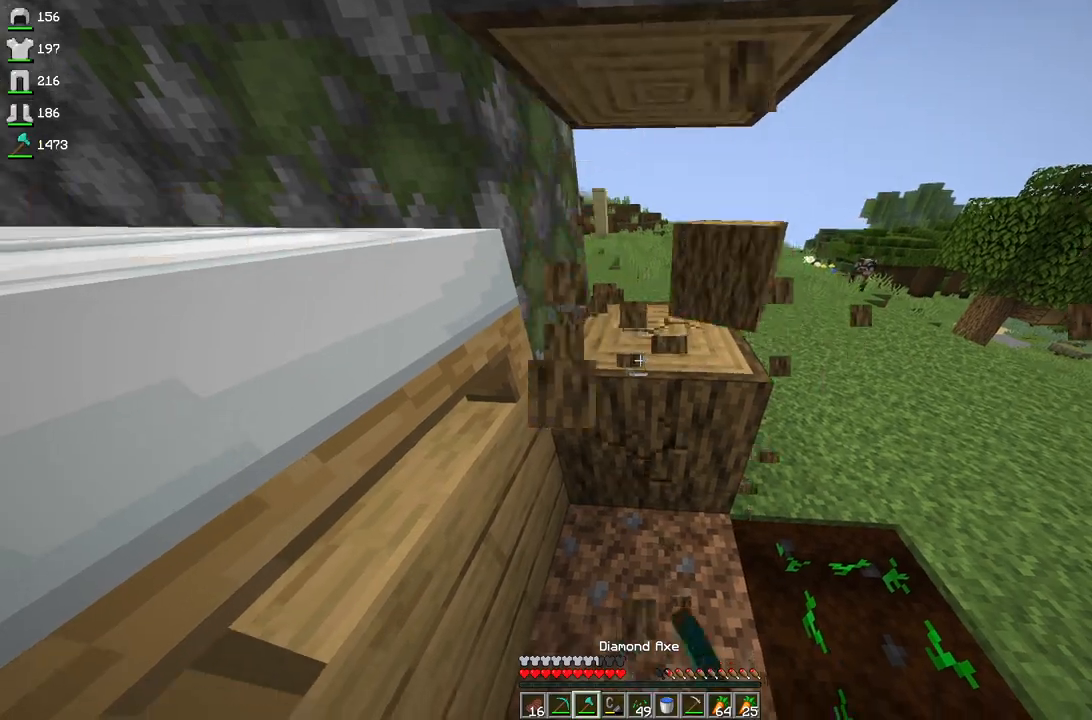
{"keys": [], "mouse": ["left"], "events": [[133, "w", "down"], [267, "d", "down"], [500, "d", "up"], [500, "w", "up"]]}
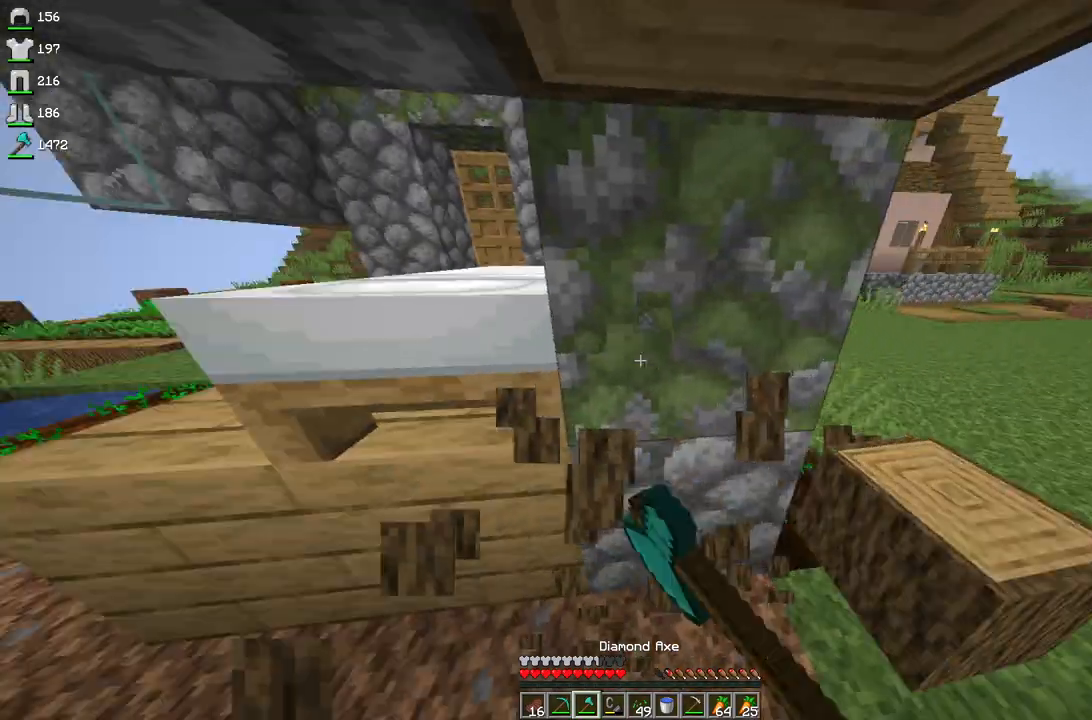
{"keys": [], "mouse": ["left"], "events": []}
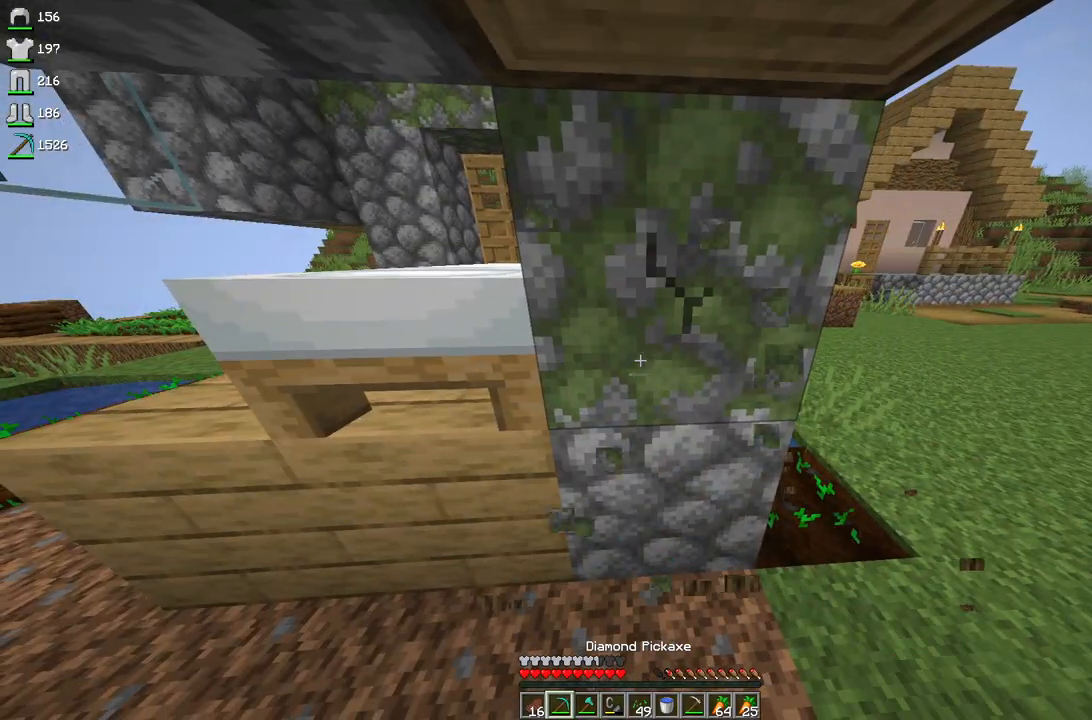
{"keys": [], "mouse": ["left"], "events": []}
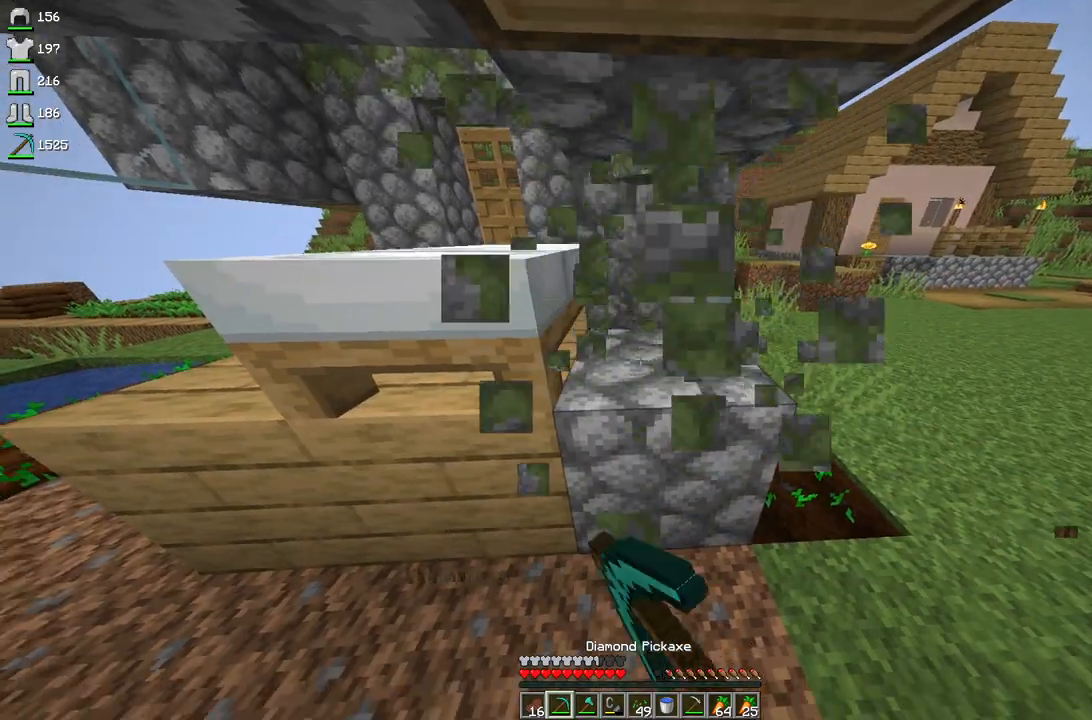
{"keys": [], "mouse": ["left"], "events": []}
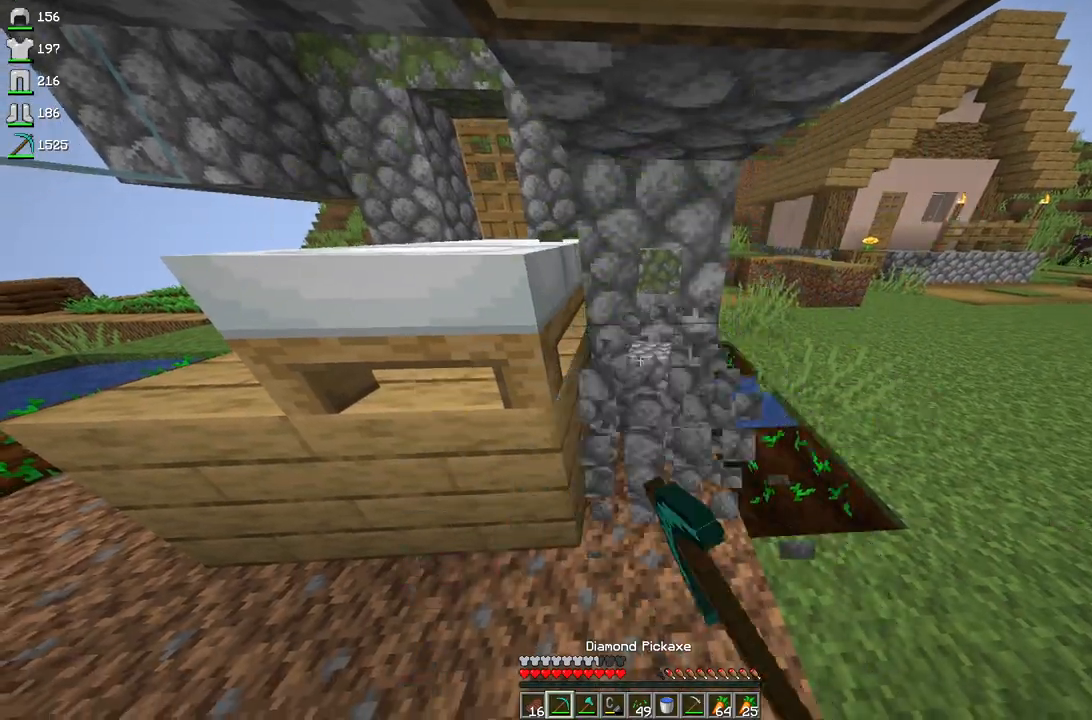
{"keys": [], "mouse": ["left"], "events": [[167, "w", "down"], [400, "w", "up"]]}
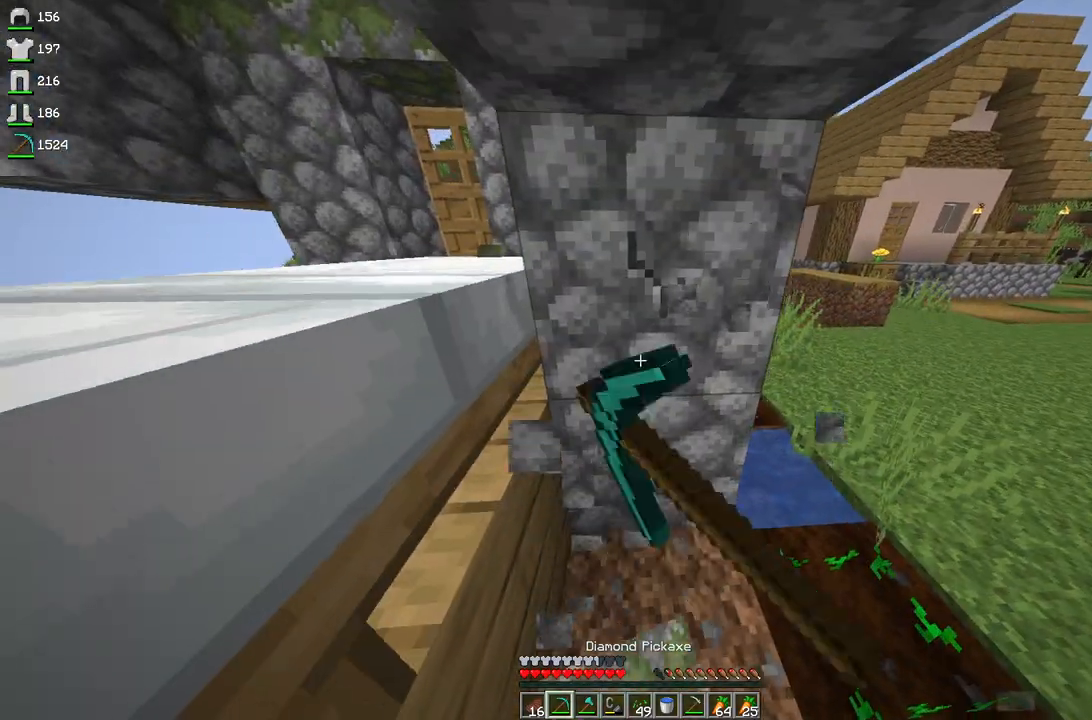
{"keys": [], "mouse": ["left"], "events": []}
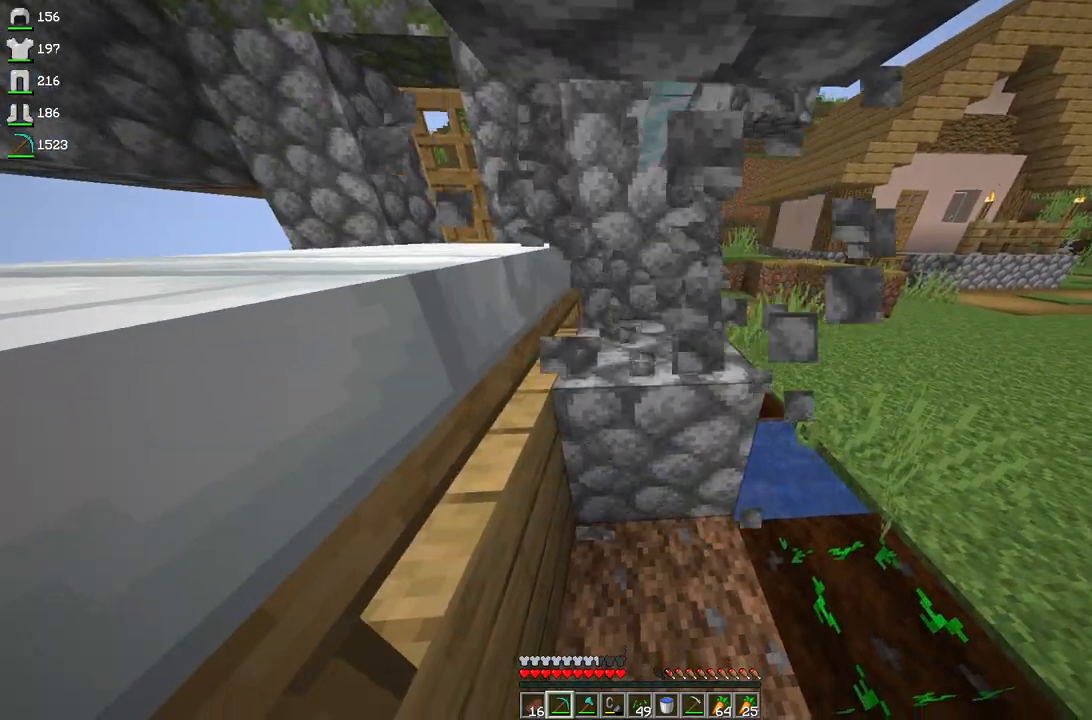
{"keys": [], "mouse": ["left"], "events": [[100, "w", "down"], [267, "w", "up"]]}
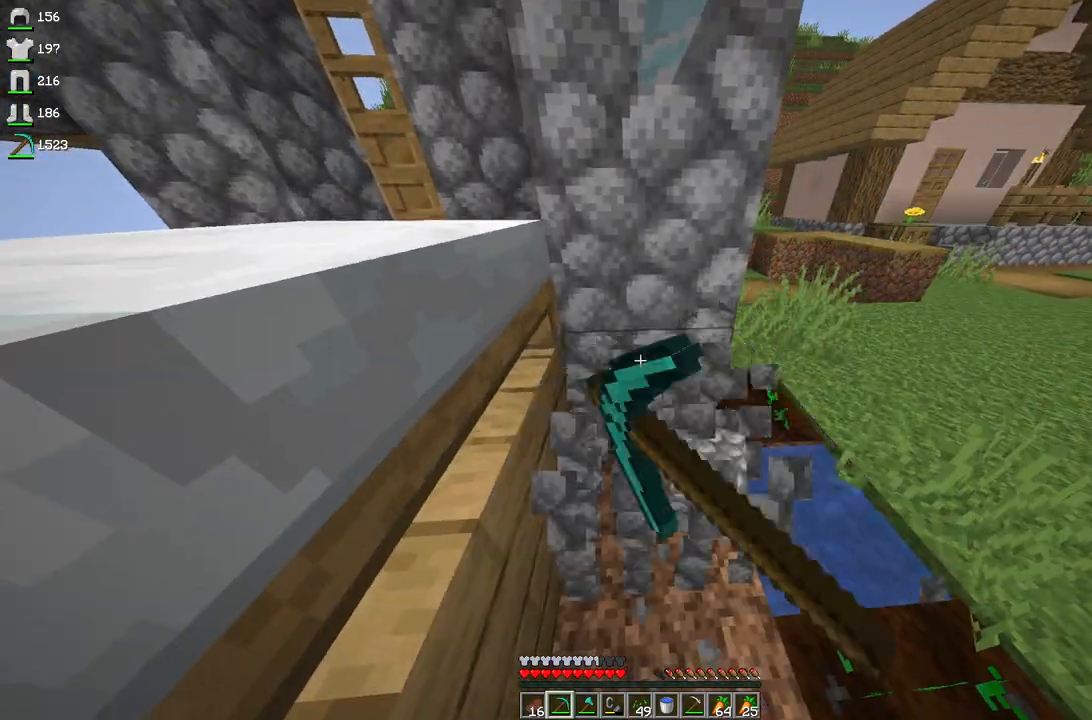
{"keys": [], "mouse": ["left"], "events": [[33, "w", "down"], [267, "w", "up"]]}
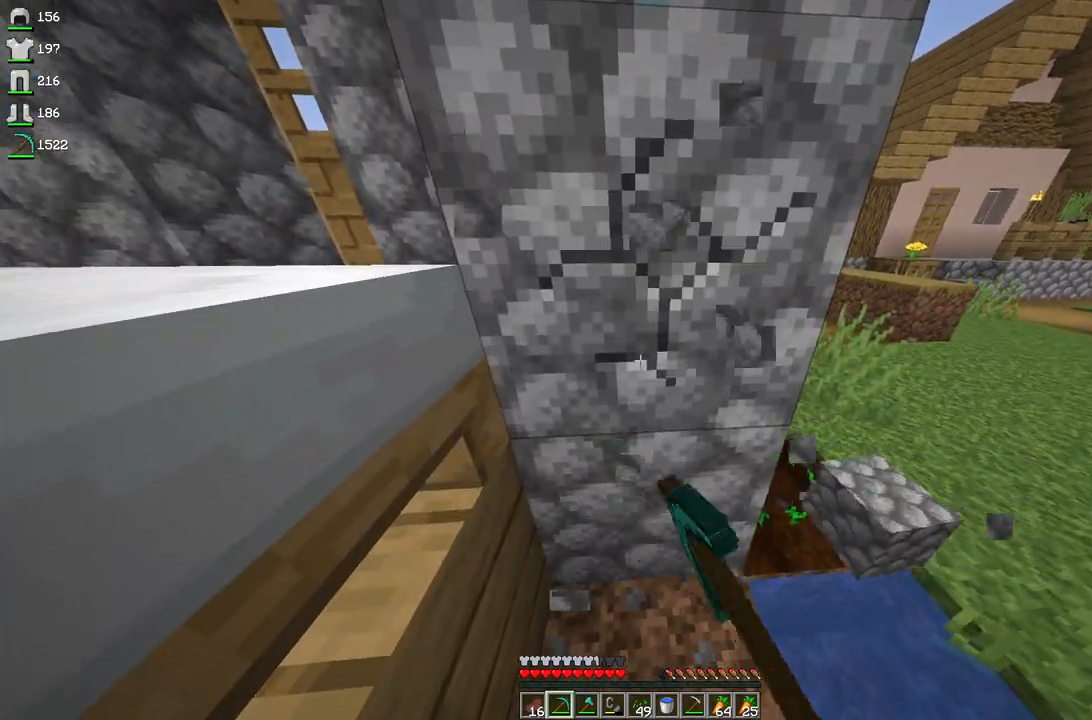
{"keys": [], "mouse": ["left"], "events": []}
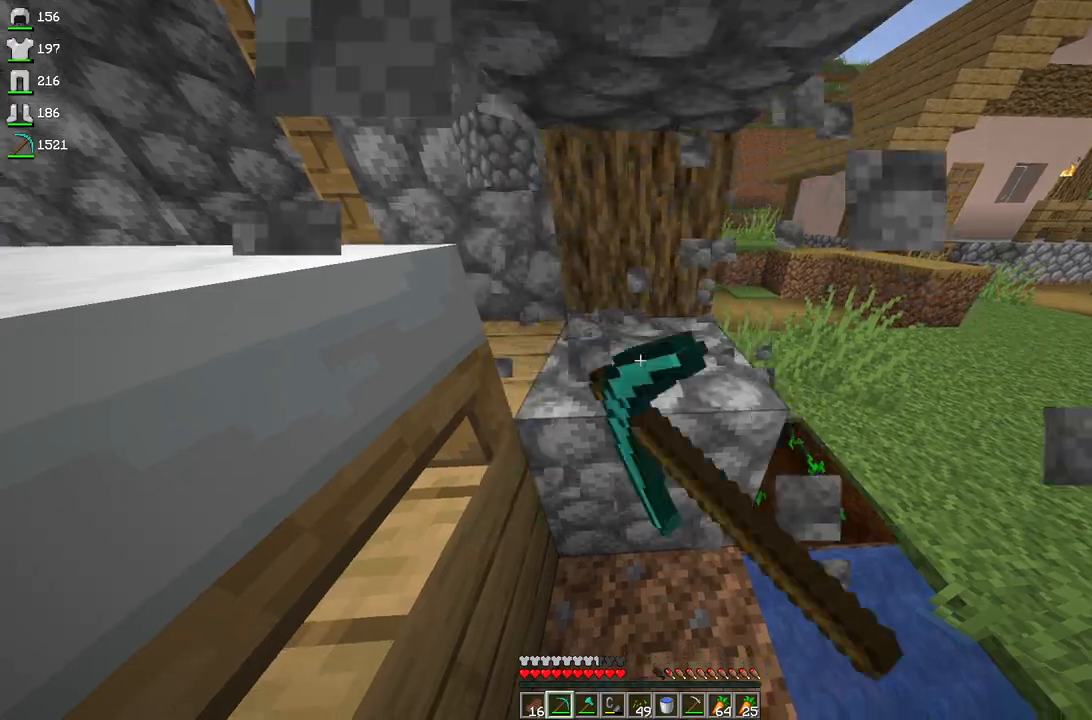
{"keys": [], "mouse": ["left"], "events": [[233, "w", "down"], [500, "w", "up"]]}